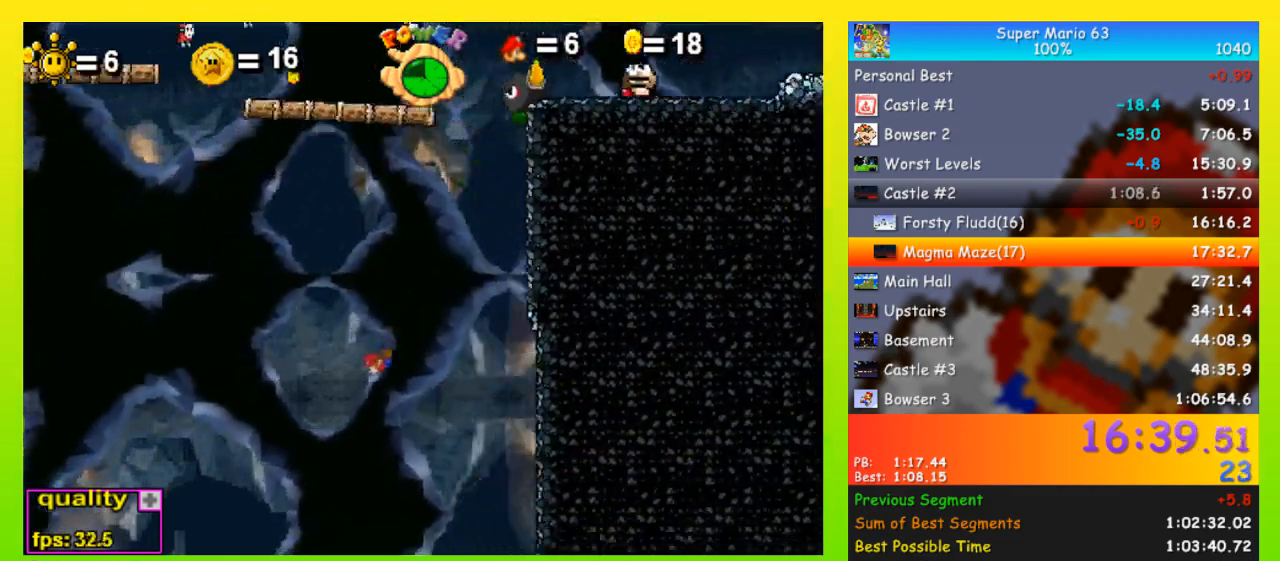
Gameplay with keyboard; each line is a JSON object with the keys held at the frame after it. "events" lists presses ("down") and releases ("up") of "down", "equals", "left", "minus", "p", "right", "semicolon", "shift", "space", "up", "x" and "z" between this image and that frame as [ms after this image, input, new state], when the widget could be followed in between. No other keys are recorded. Mouse input is not recorded.
{"keys": ["right"], "events": [[200, "down", "up"]]}
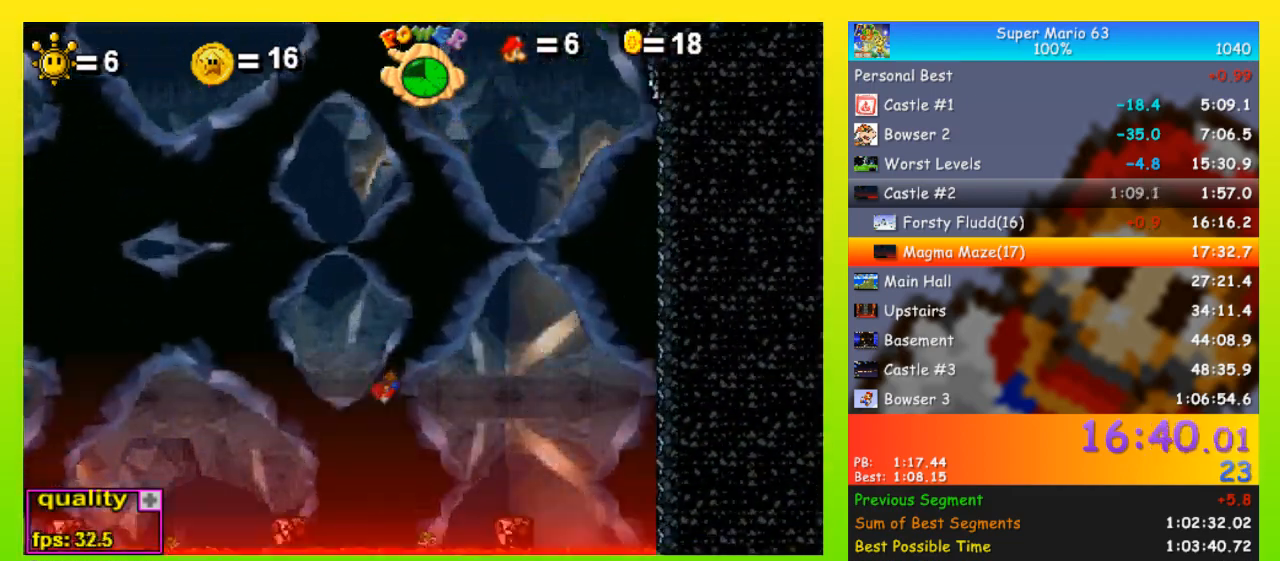
{"keys": ["p", "right"], "events": [[400, "p", "down"], [433, "p", "up"], [500, "p", "down"]]}
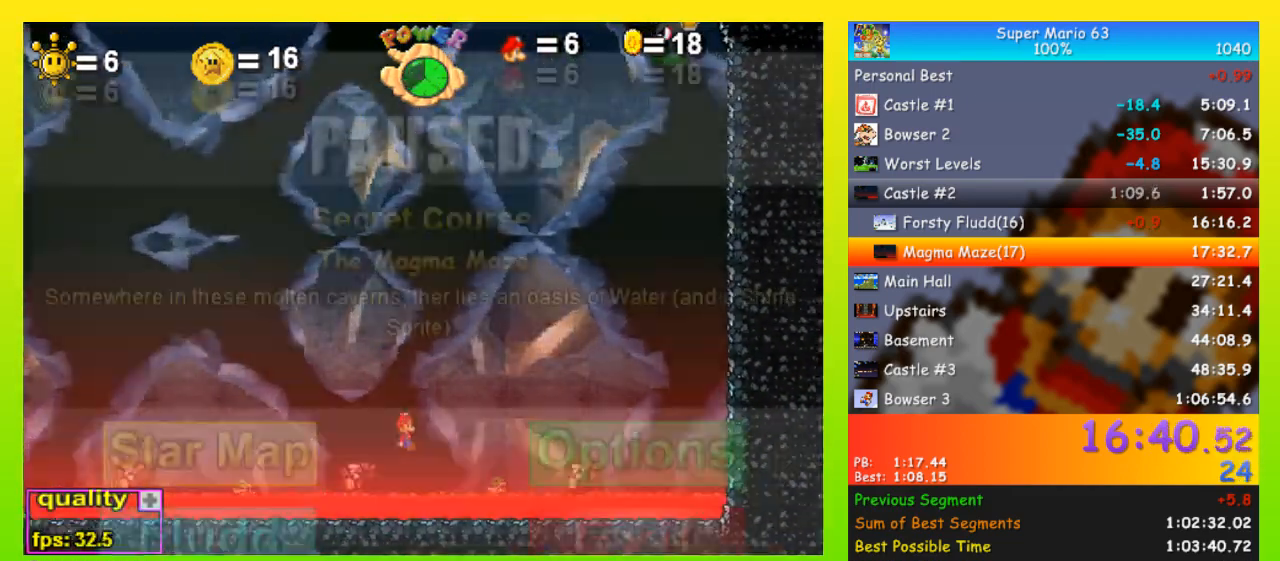
{"keys": ["p", "right"], "events": [[167, "p", "up"], [233, "p", "down"], [300, "p", "up"], [367, "p", "down"], [400, "p", "up"], [500, "p", "down"]]}
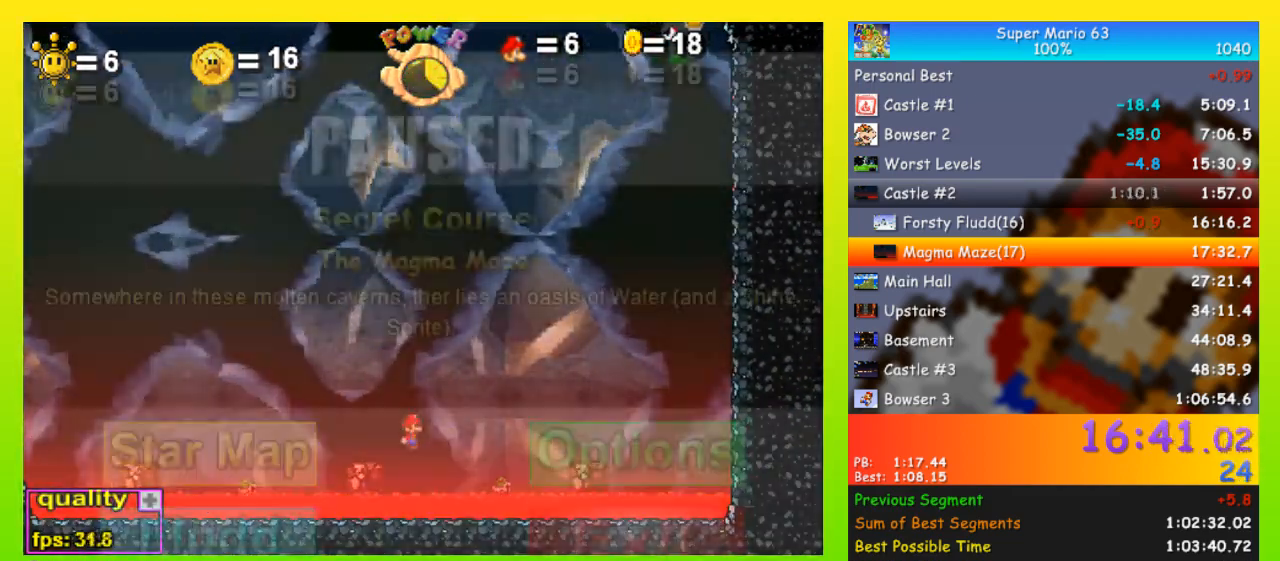
{"keys": ["equals"], "events": [[33, "p", "up"], [100, "p", "down"], [200, "p", "up"], [233, "p", "down"], [233, "right", "up"], [333, "p", "up"], [367, "equals", "down"], [367, "p", "down"], [467, "p", "up"]]}
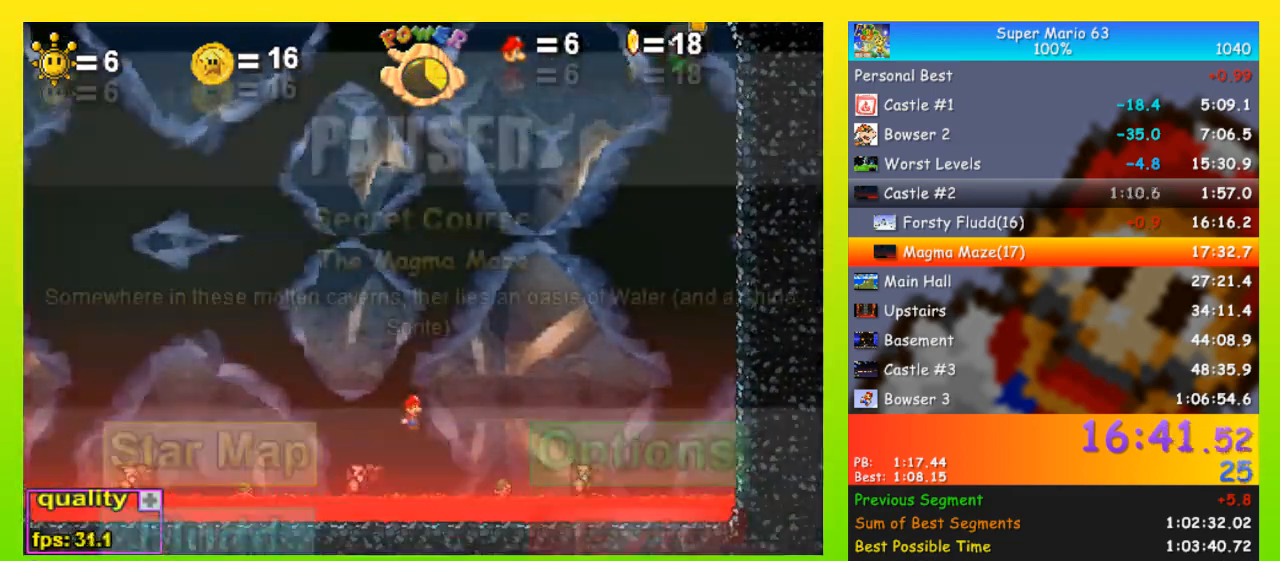
{"keys": ["minus"], "events": [[33, "p", "down"], [67, "equals", "up"], [67, "minus", "down"], [100, "p", "up"], [167, "p", "down"], [200, "p", "up"], [300, "p", "down"], [333, "p", "up"], [433, "p", "down"], [500, "p", "up"]]}
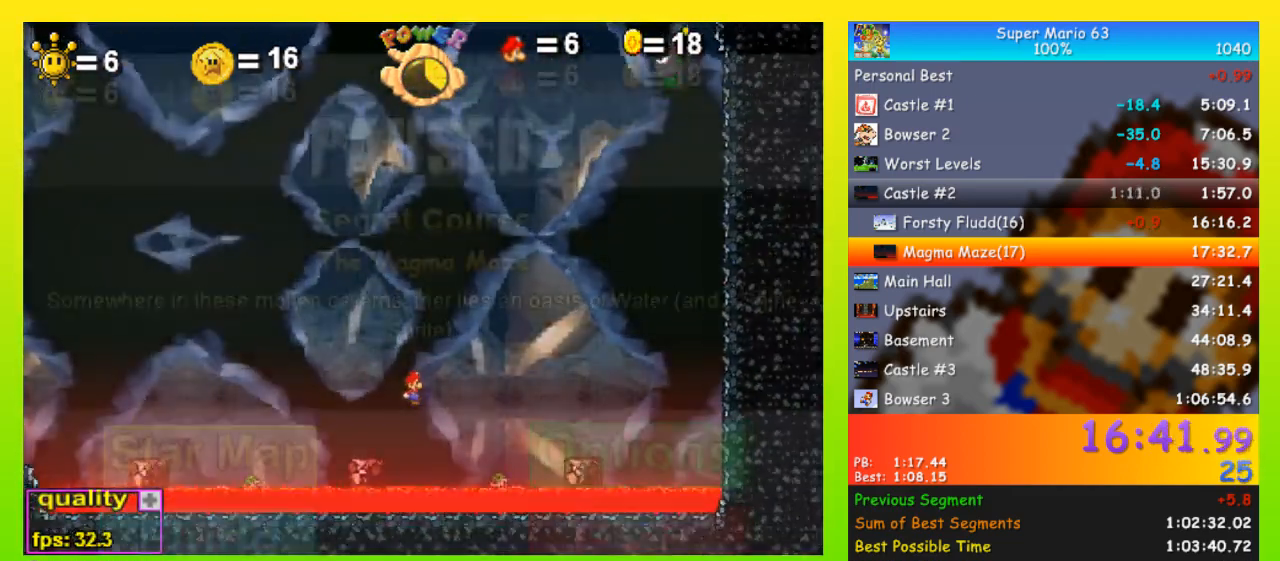
{"keys": ["minus", "p"], "events": [[33, "p", "down"], [133, "p", "up"], [167, "p", "down"], [267, "p", "up"], [300, "p", "down"], [400, "p", "up"], [467, "p", "down"]]}
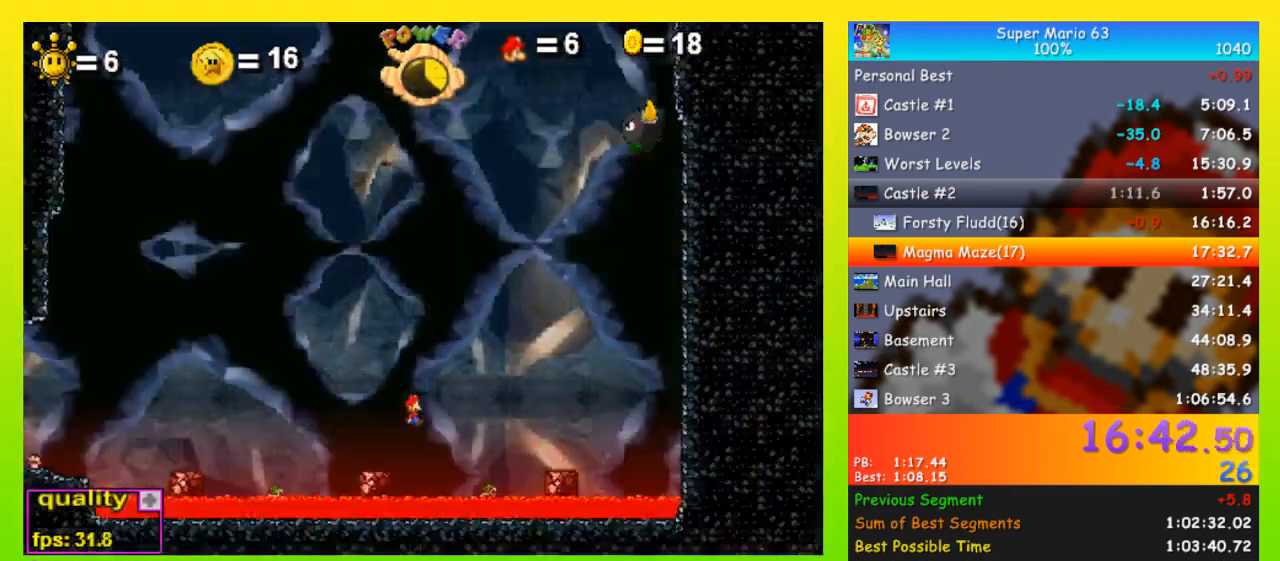
{"keys": ["p", "right"], "events": [[33, "minus", "up"], [33, "p", "up"], [100, "p", "down"], [200, "p", "up"], [233, "p", "down"], [267, "p", "up"], [367, "p", "down"], [367, "right", "down"], [467, "p", "up"], [500, "p", "down"]]}
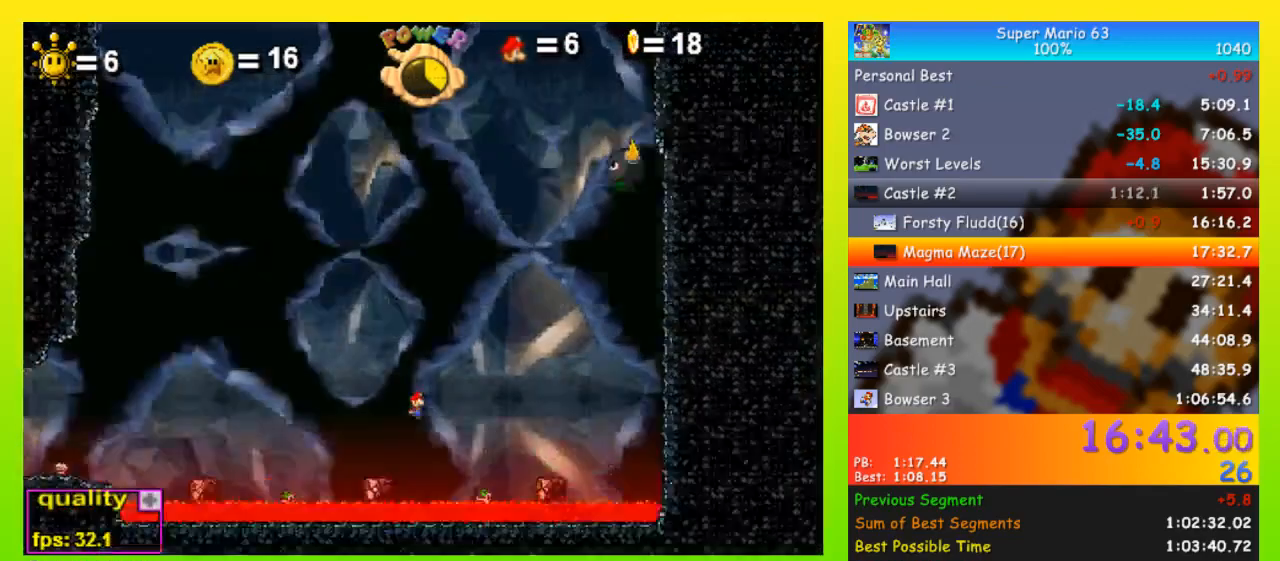
{"keys": ["right"], "events": [[67, "p", "up"], [100, "p", "down"], [200, "p", "up"], [233, "p", "down"], [333, "p", "up"], [400, "p", "down"], [467, "p", "up"]]}
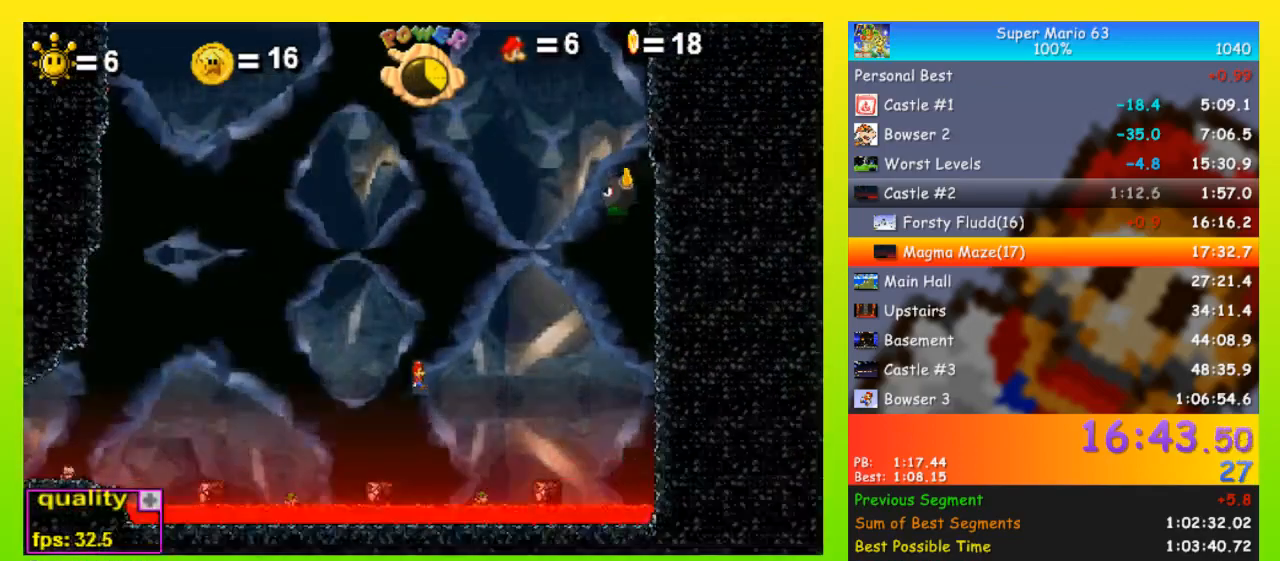
{"keys": ["p", "right"], "events": [[33, "p", "down"], [133, "p", "up"], [167, "p", "down"], [267, "p", "up"], [300, "p", "down"], [400, "p", "up"], [467, "p", "down"]]}
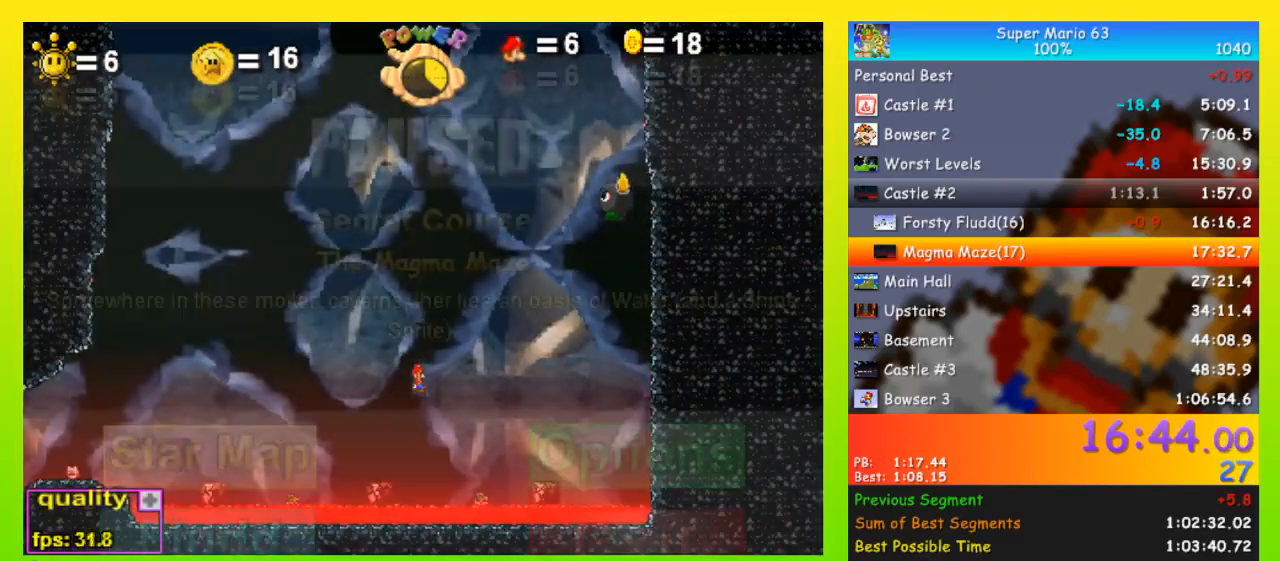
{"keys": ["p", "up"], "events": [[33, "p", "up"], [33, "up", "down"], [100, "p", "down"], [200, "p", "up"], [233, "p", "down"], [333, "p", "up"], [367, "p", "down"], [467, "p", "up"], [500, "p", "down"], [500, "right", "up"]]}
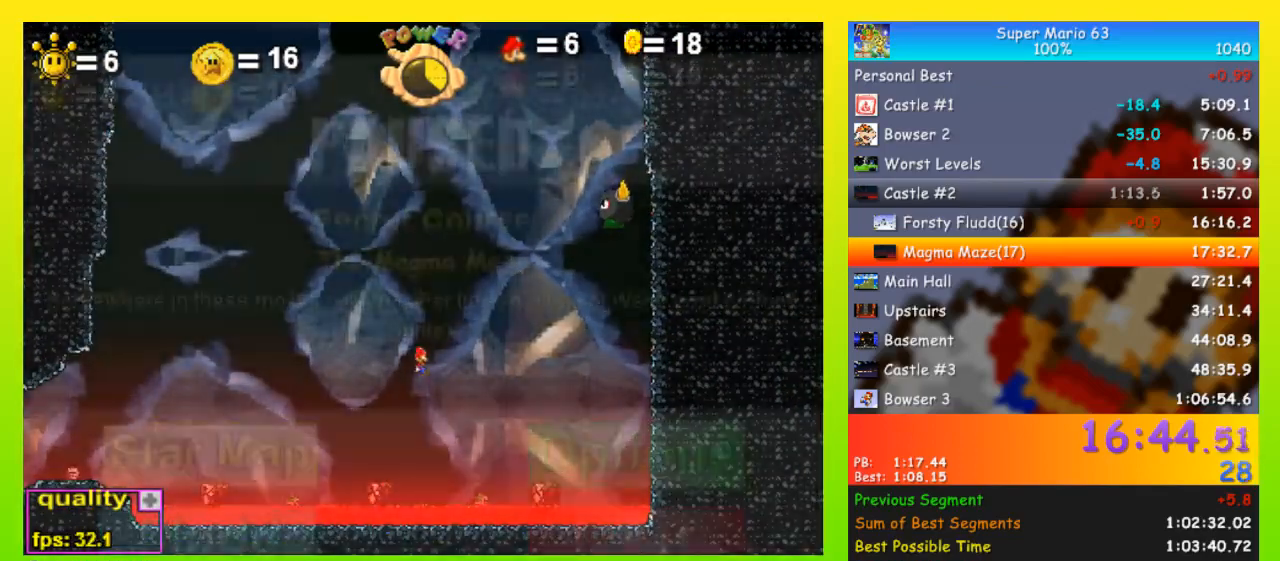
{"keys": ["p", "up"], "events": [[100, "p", "up"], [167, "p", "down"], [233, "p", "up"], [300, "p", "down"], [400, "p", "up"], [467, "p", "down"]]}
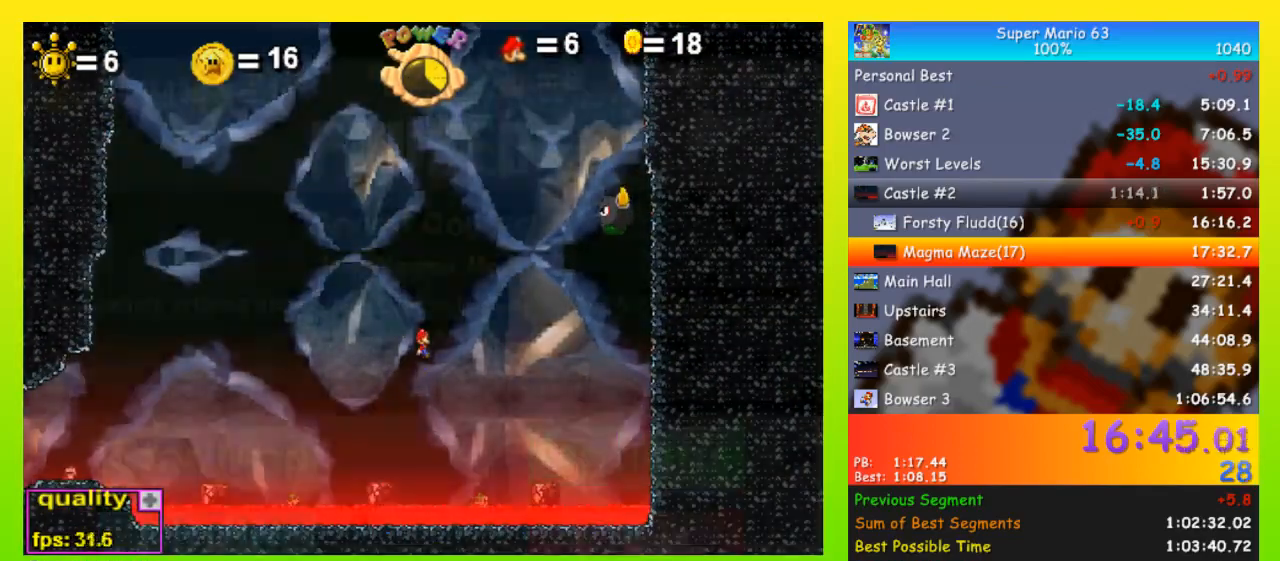
{"keys": ["p", "up"], "events": [[33, "p", "up"], [67, "p", "down"], [167, "p", "up"], [200, "p", "down"], [300, "p", "up"], [367, "p", "down"]]}
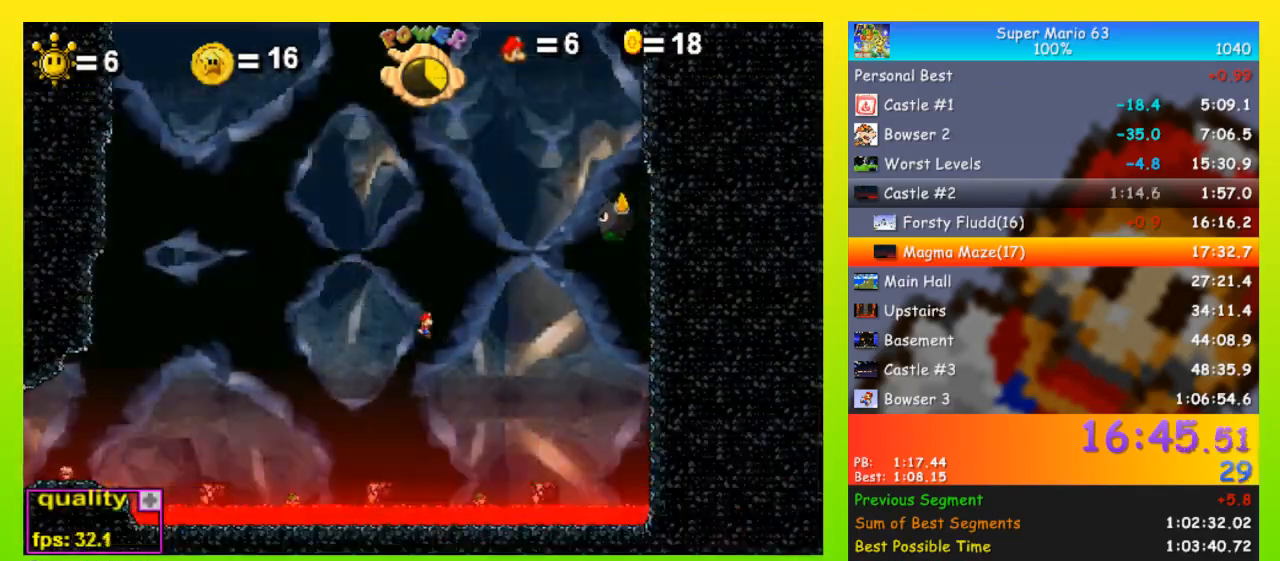
{"keys": ["up"], "events": [[233, "p", "up"], [400, "p", "down"], [500, "p", "up"]]}
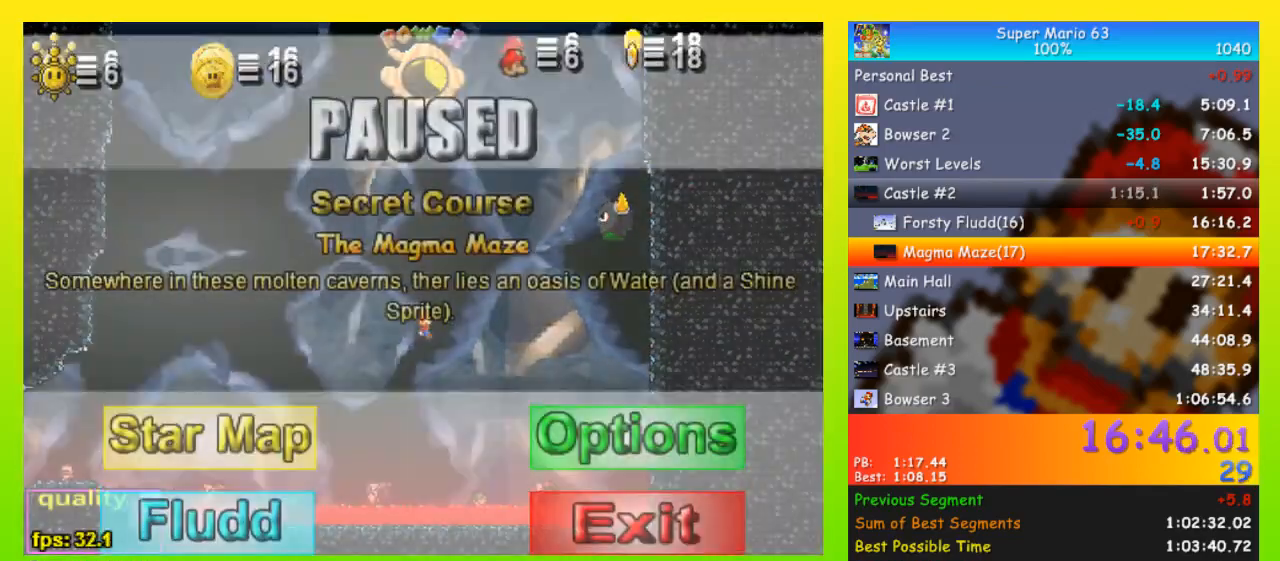
{"keys": ["up"], "events": []}
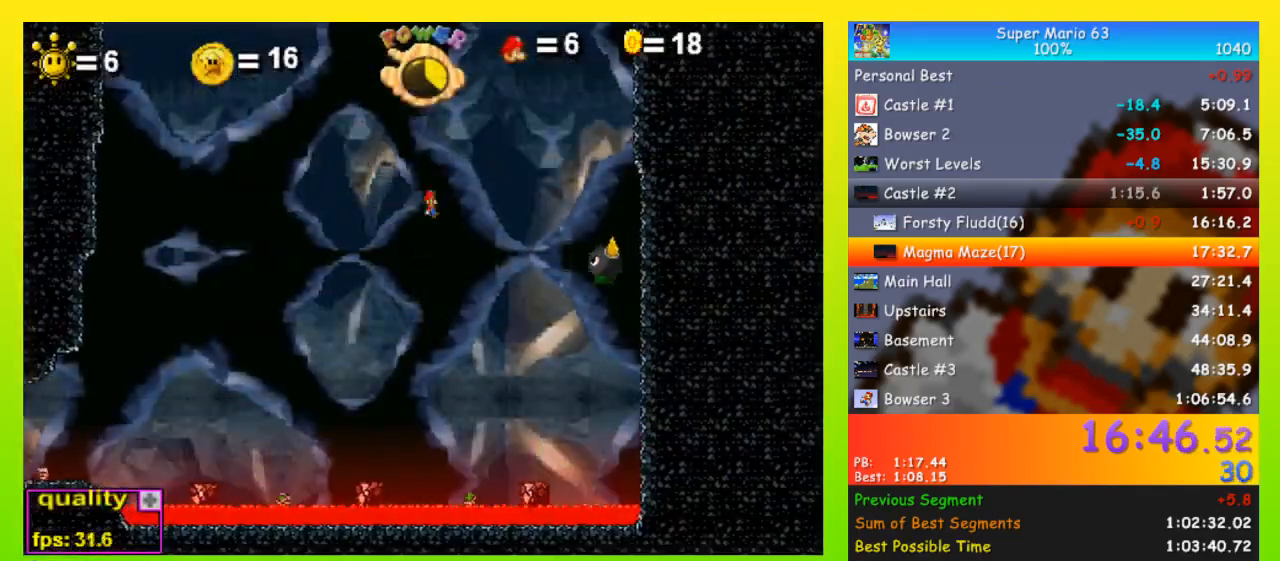
{"keys": ["up"], "events": []}
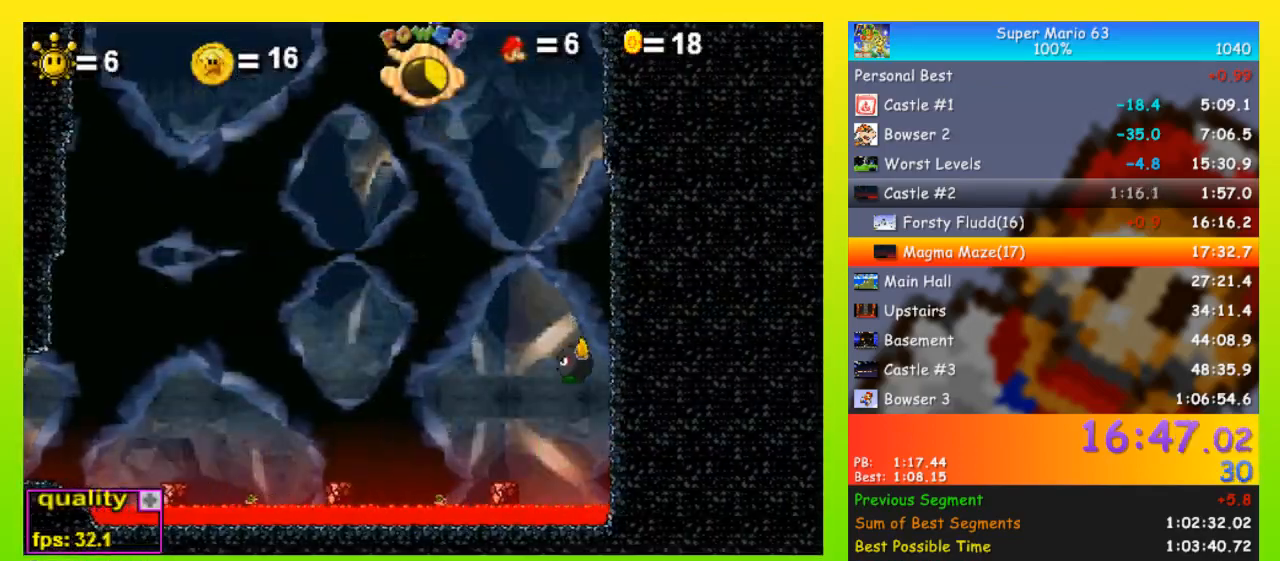
{"keys": ["up"], "events": []}
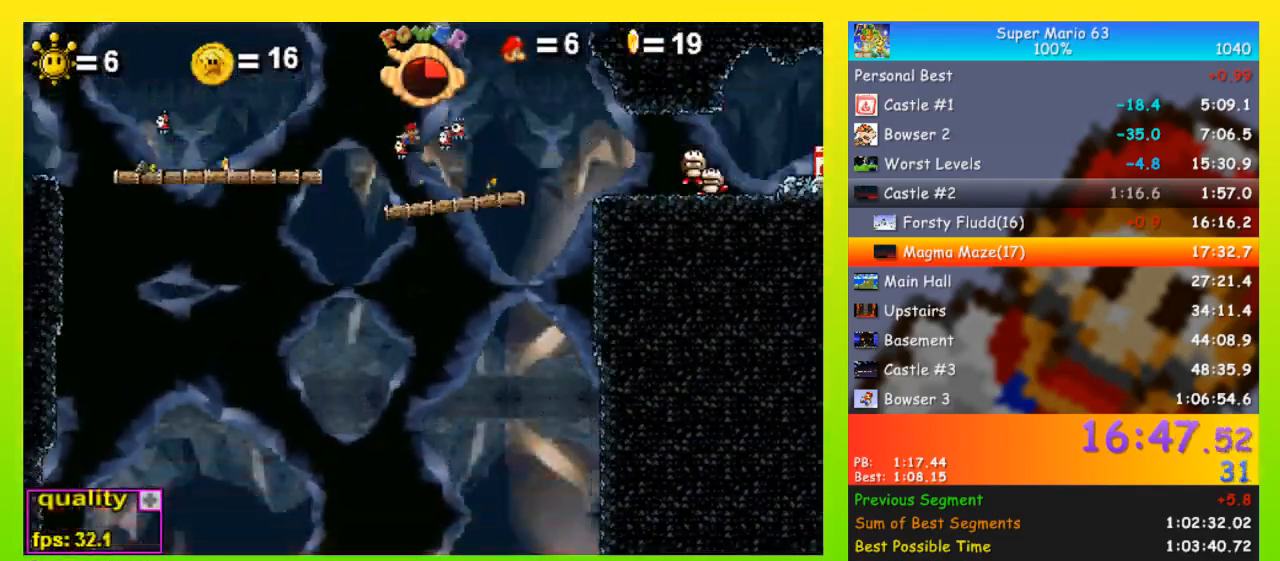
{"keys": ["right"], "events": [[133, "right", "down"], [300, "up", "up"]]}
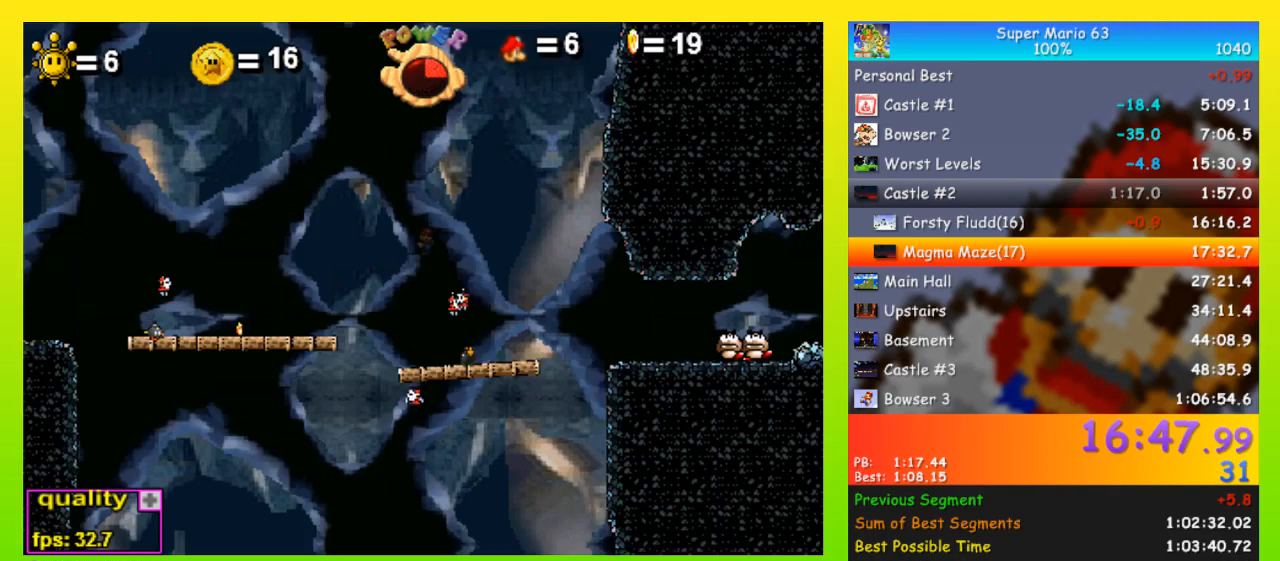
{"keys": ["right"], "events": []}
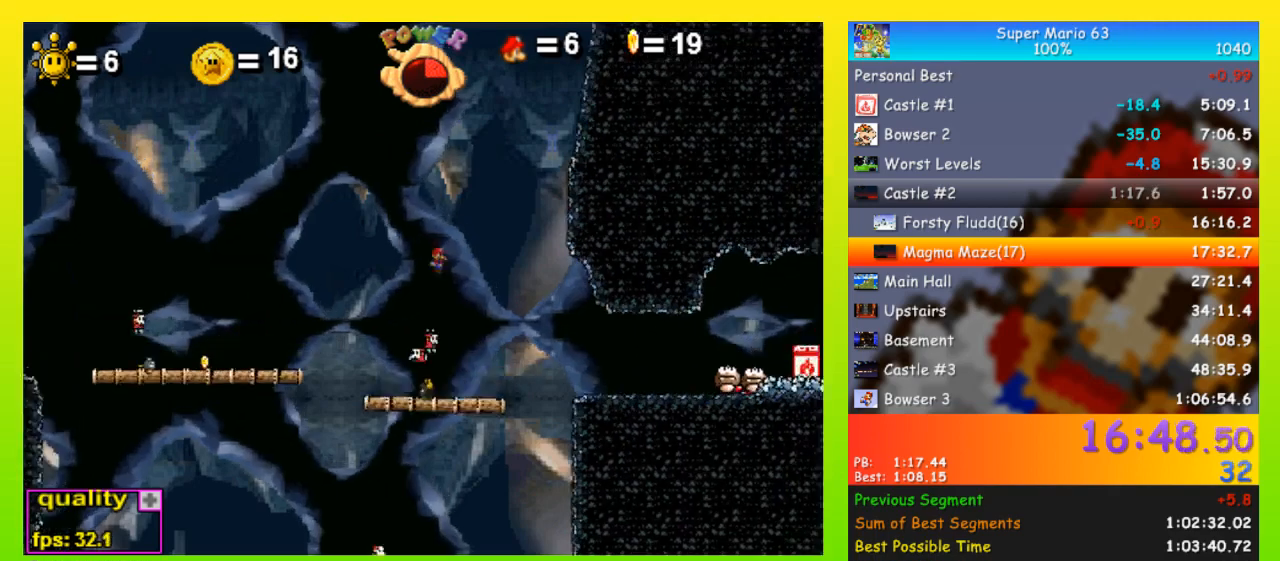
{"keys": ["left"], "events": [[267, "right", "up"], [367, "left", "down"]]}
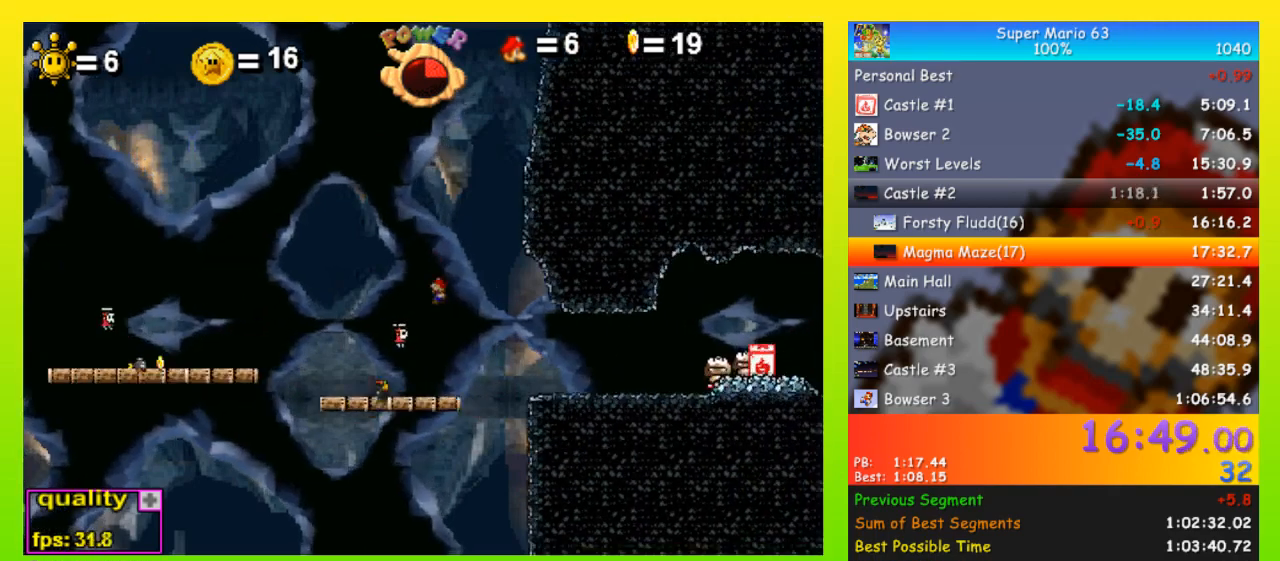
{"keys": ["right"], "events": [[67, "left", "up"], [300, "right", "down"]]}
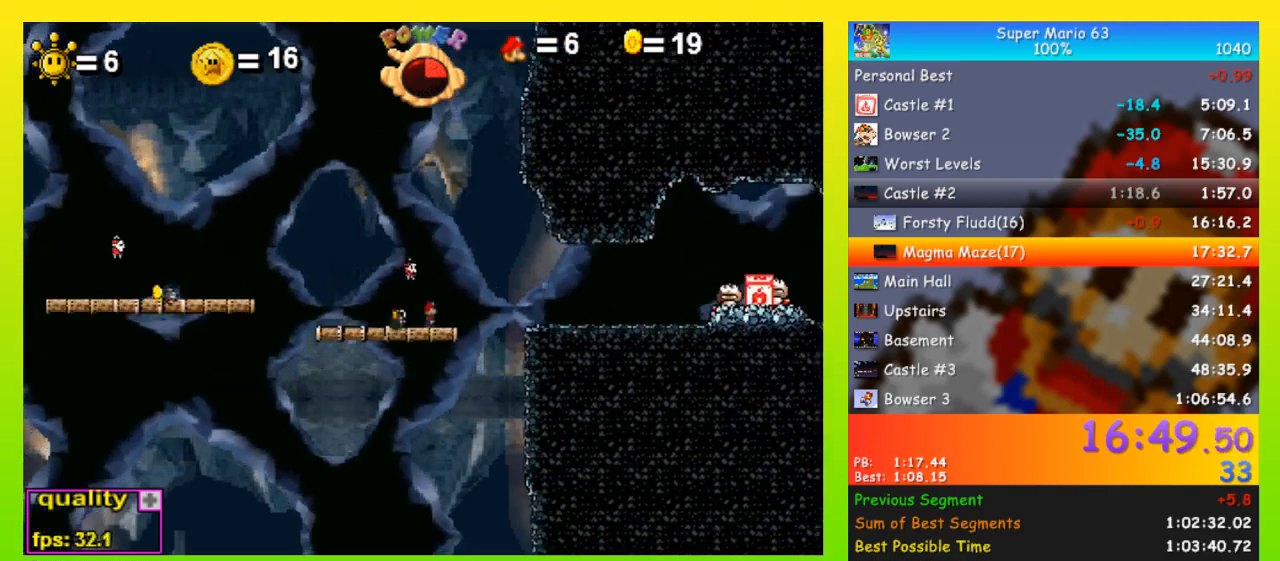
{"keys": ["right"], "events": [[33, "up", "down"], [200, "up", "up"], [267, "down", "down"], [400, "down", "up"]]}
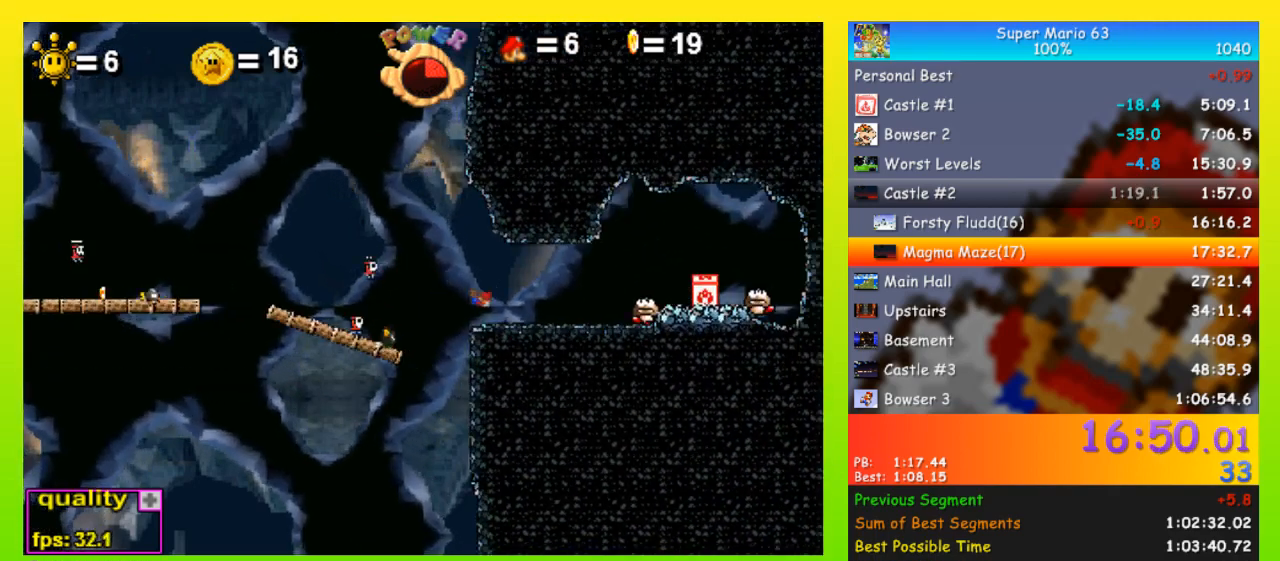
{"keys": ["right", "up"], "events": [[133, "up", "down"], [400, "up", "up"], [500, "up", "down"]]}
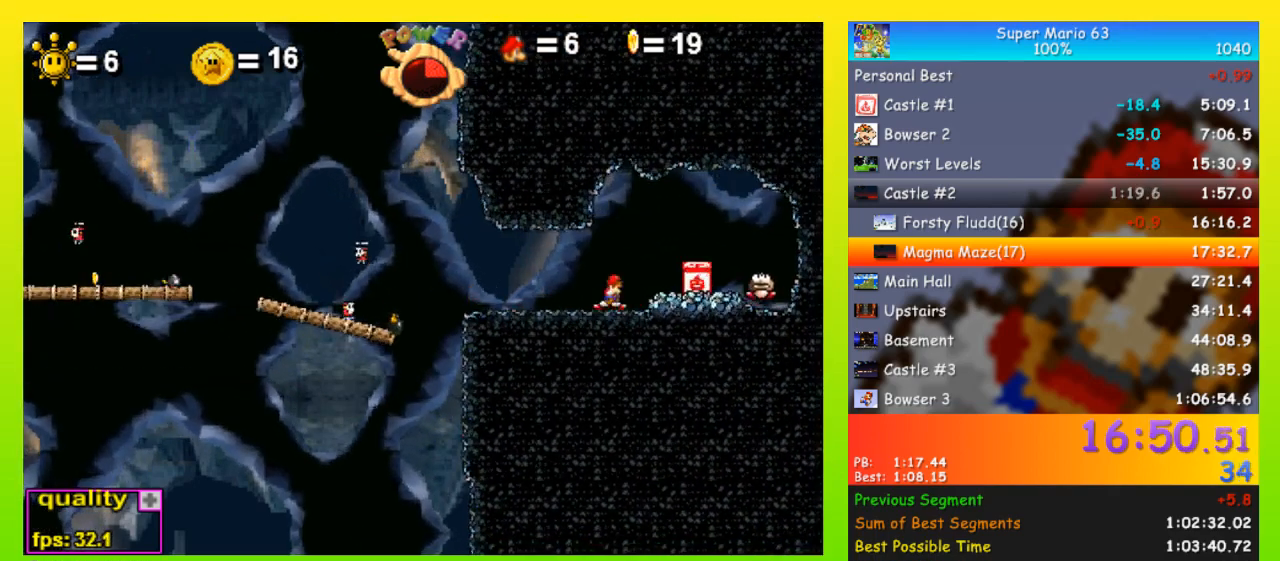
{"keys": ["left", "up"], "events": [[33, "up", "up"], [100, "up", "down"], [367, "left", "down"], [367, "right", "up"]]}
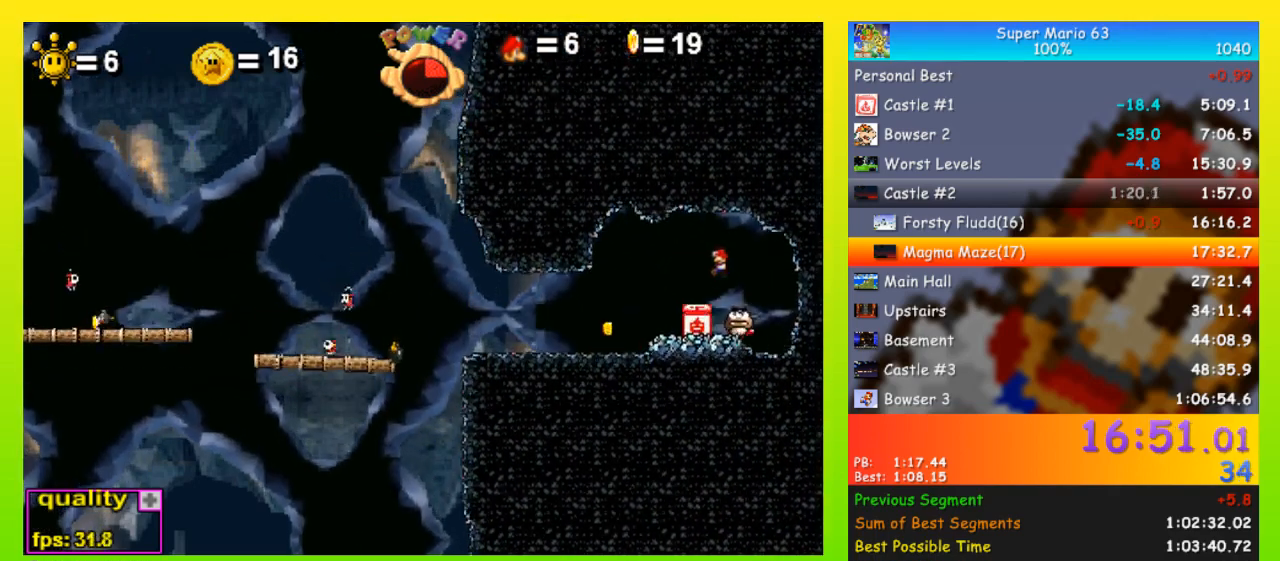
{"keys": ["left"], "events": [[33, "up", "up"]]}
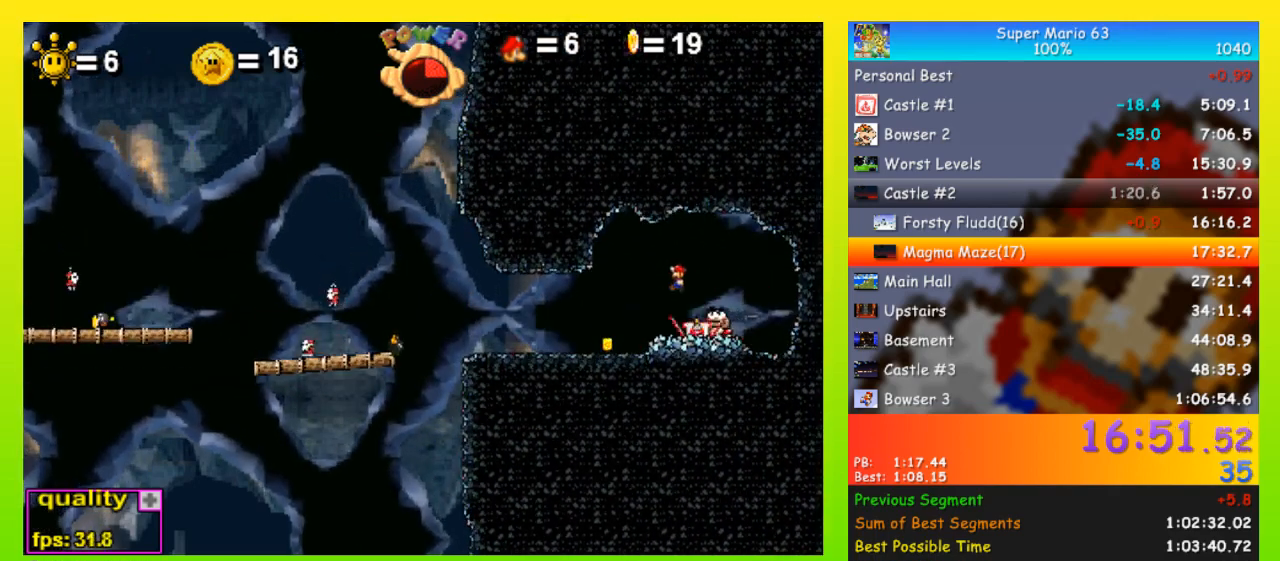
{"keys": ["left"], "events": [[167, "shift", "down"], [267, "shift", "up"]]}
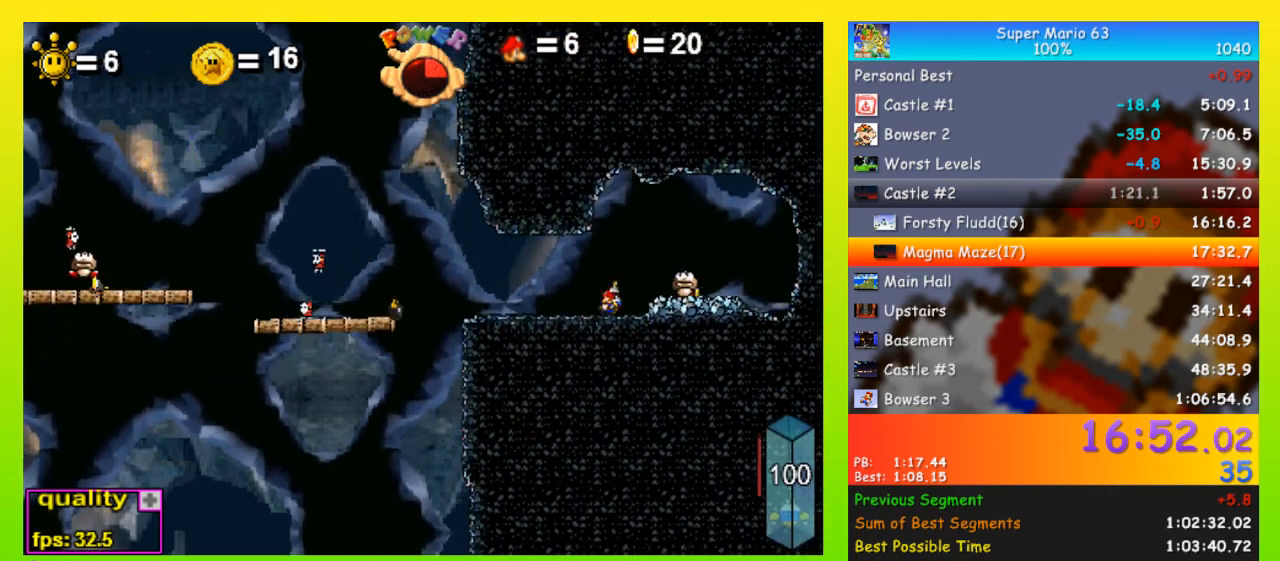
{"keys": ["left", "space"], "events": [[200, "space", "down"]]}
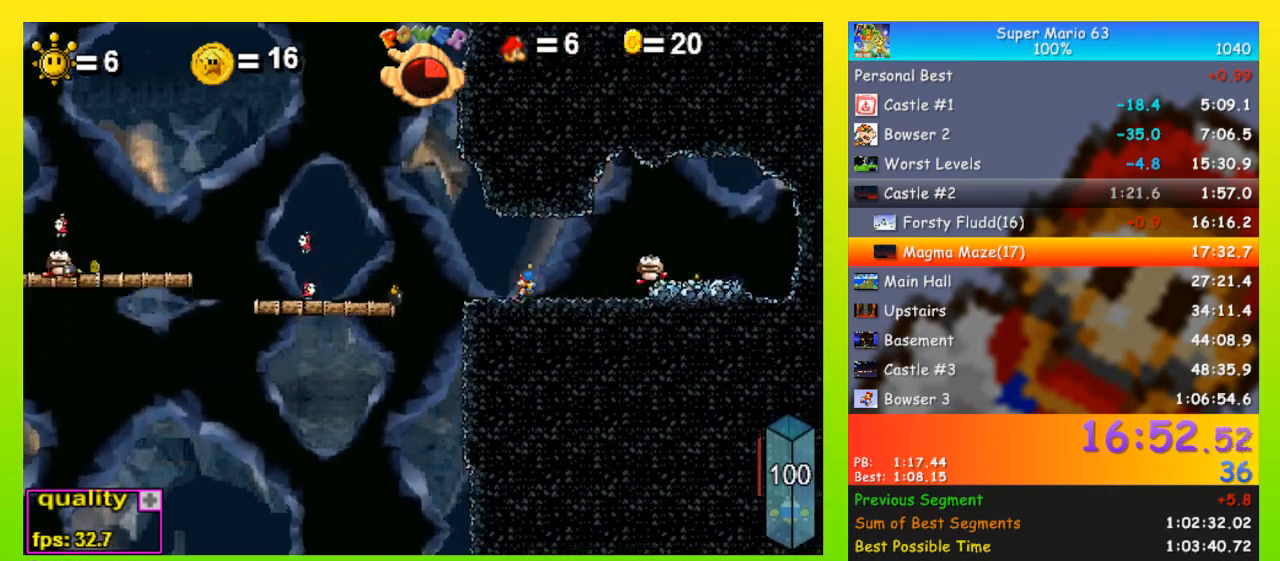
{"keys": ["left", "space"], "events": [[100, "p", "down"], [233, "p", "up"], [333, "p", "down"], [433, "p", "up"]]}
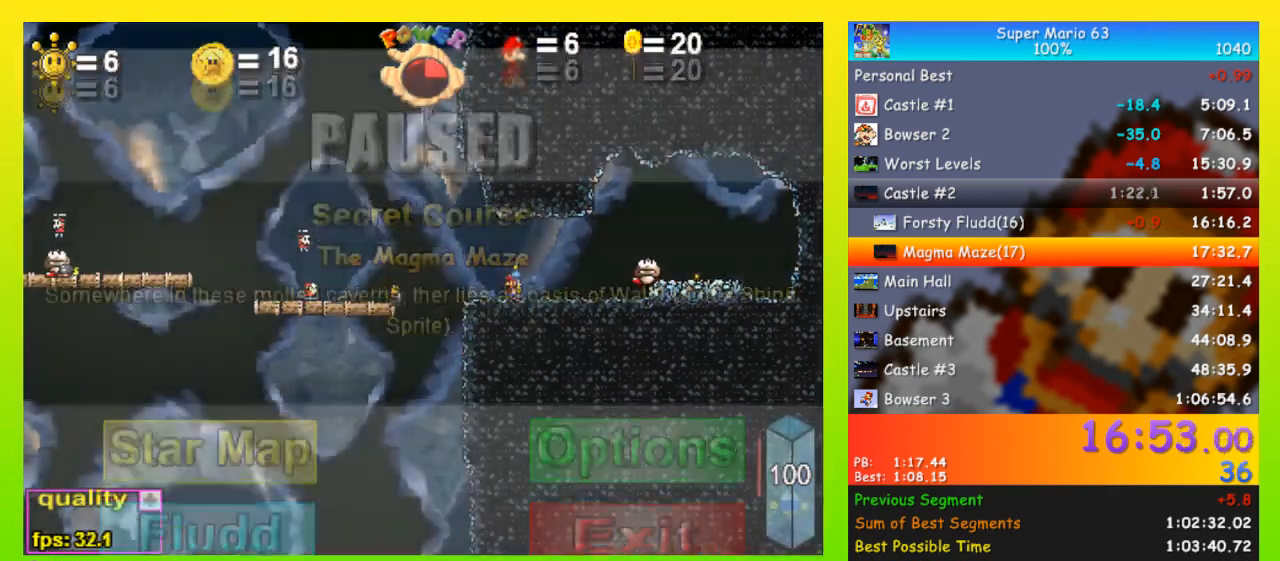
{"keys": ["left", "space"], "events": [[167, "p", "down"], [367, "p", "up"]]}
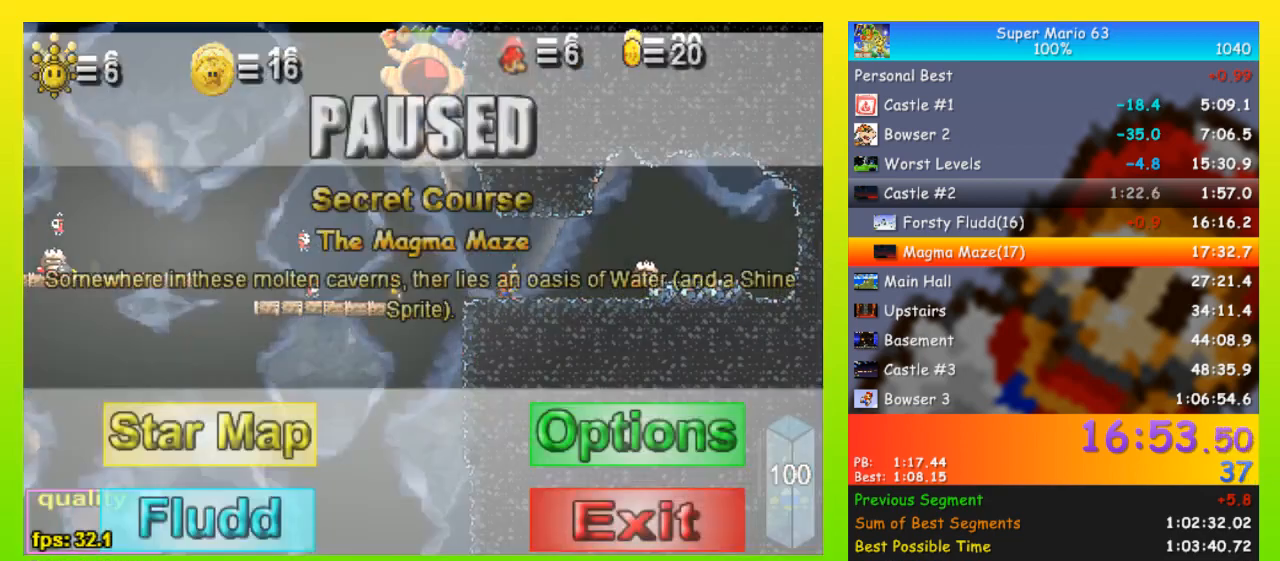
{"keys": ["left", "p", "space"], "events": [[100, "p", "down"], [200, "p", "up"], [467, "p", "down"]]}
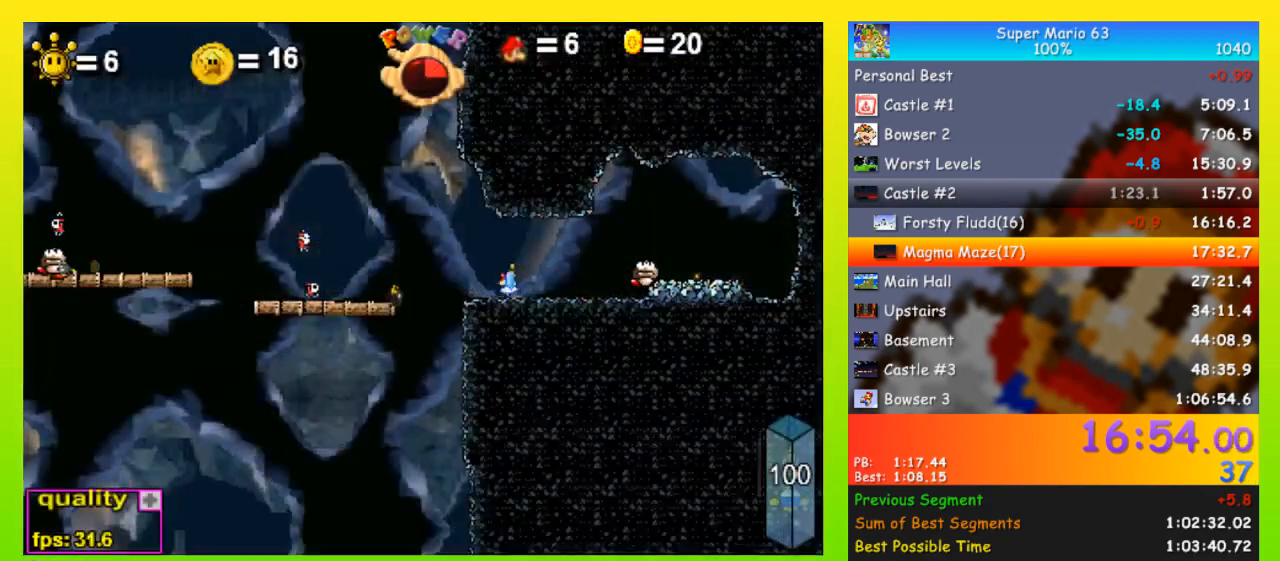
{"keys": ["left", "up"], "events": [[200, "p", "up"], [333, "p", "down"], [433, "p", "up"], [433, "space", "up"], [433, "up", "down"]]}
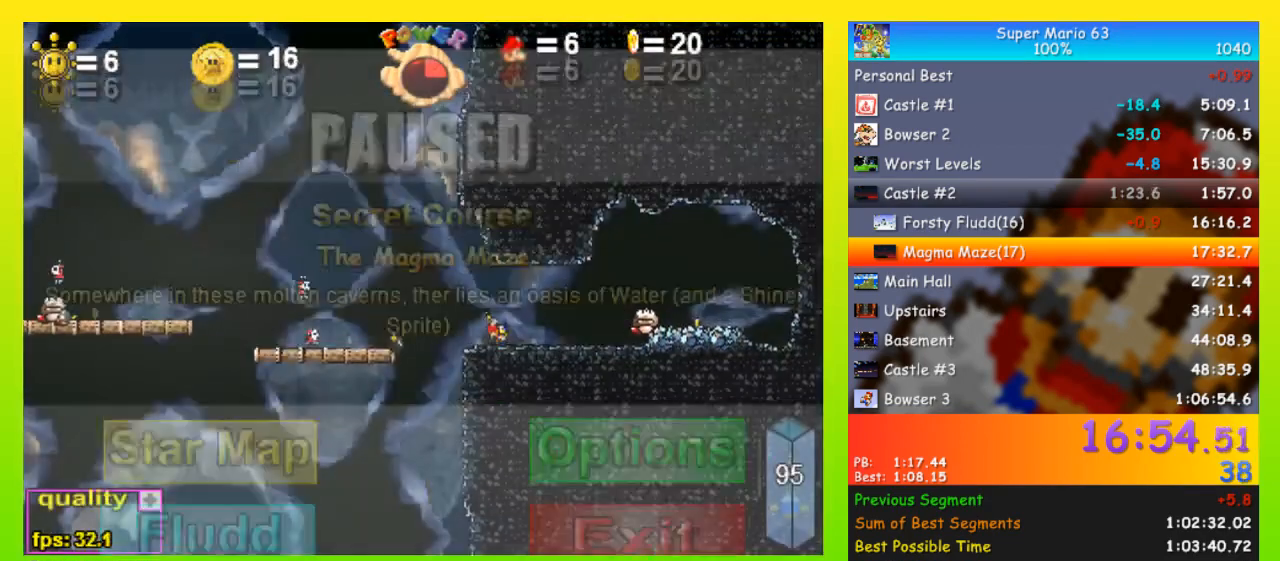
{"keys": ["right", "space", "up"], "events": [[500, "left", "up"], [500, "right", "down"], [500, "space", "down"]]}